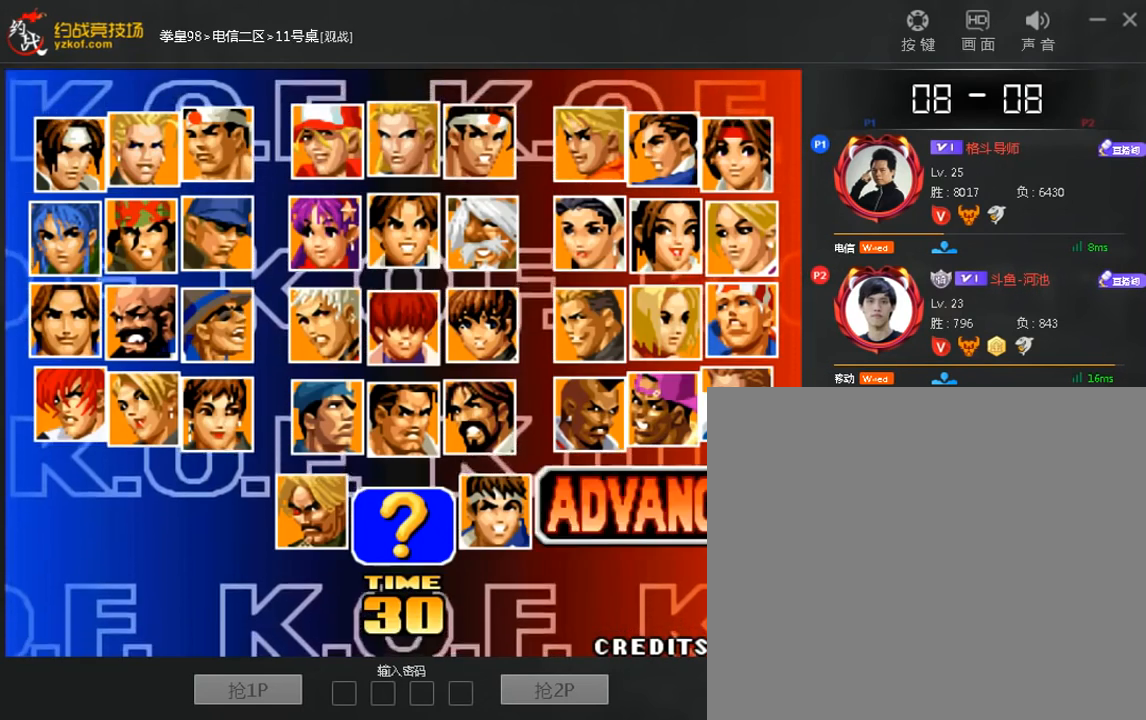
Gameplay with a controller (arcade stick); each line is a JSON object with the inputs held at the frame after it. "events" lists button and stick changes between this image and that frame as [ms after this image, input, new state], when the widget could be followed in between. Not read: D L3 R3.
{"buttons": ["A", "B"], "left_stick": "center", "events": [[280, "A", "down"], [400, "B", "down"]]}
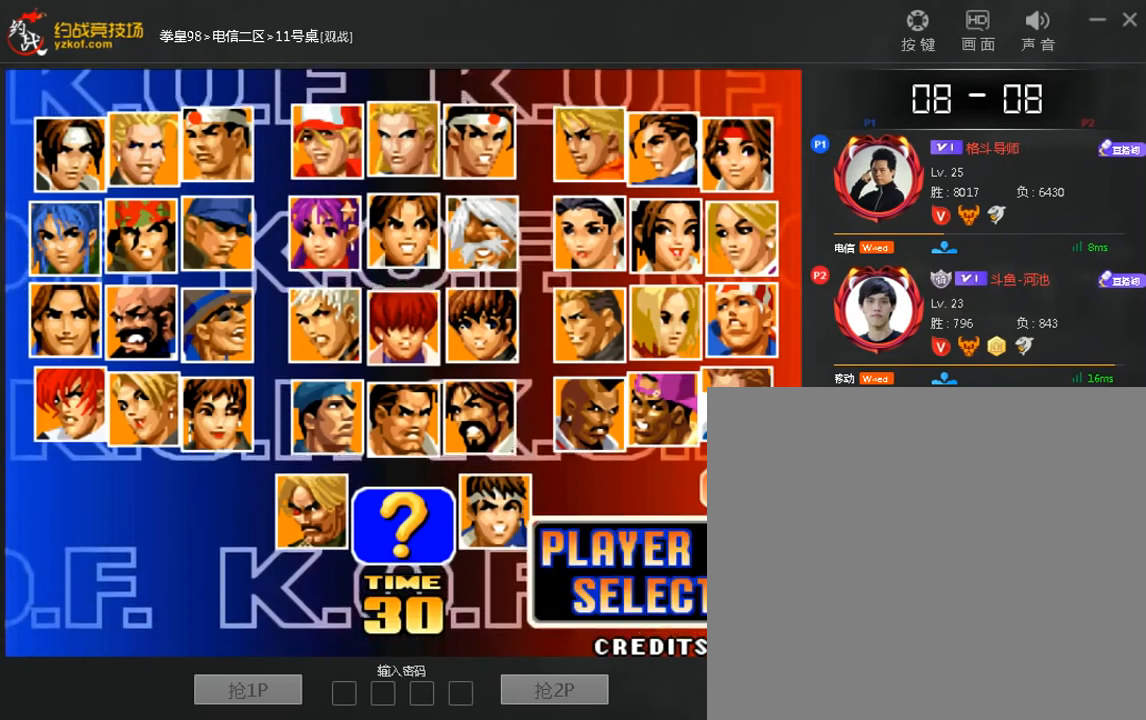
{"buttons": ["A", "B", "C"], "left_stick": "center", "events": [[160, "C", "down"]]}
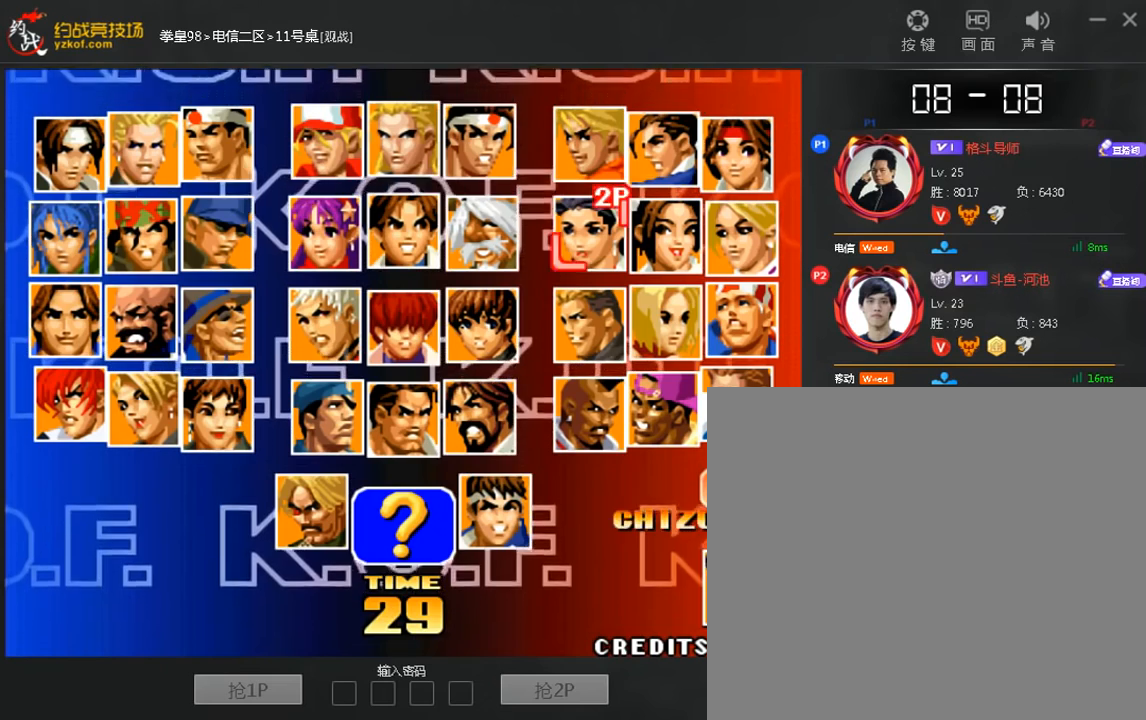
{"buttons": ["A", "B", "C"], "left_stick": "center", "events": [[280, "B", "up"], [440, "B", "down"]]}
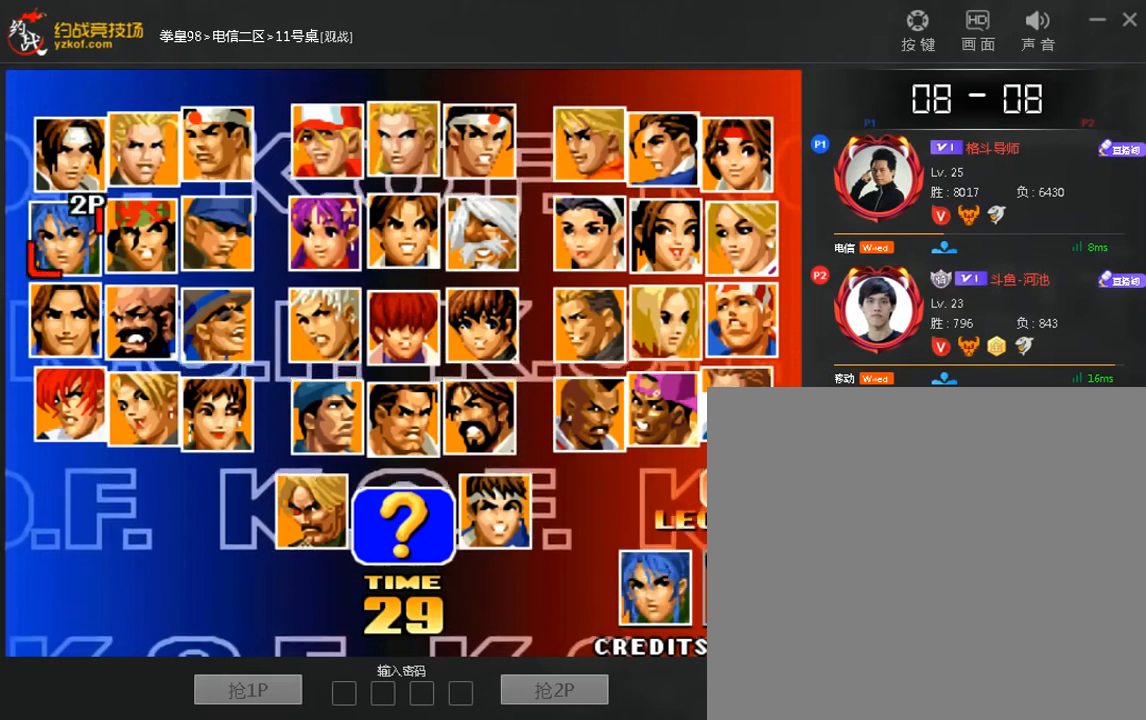
{"buttons": ["A", "B", "C"], "left_stick": "center", "events": [[40, "A", "up"], [120, "A", "down"], [200, "A", "up"], [240, "B", "up"], [280, "A", "down"], [320, "B", "down"], [400, "A", "up"], [400, "B", "up"], [480, "A", "down"], [480, "B", "down"]]}
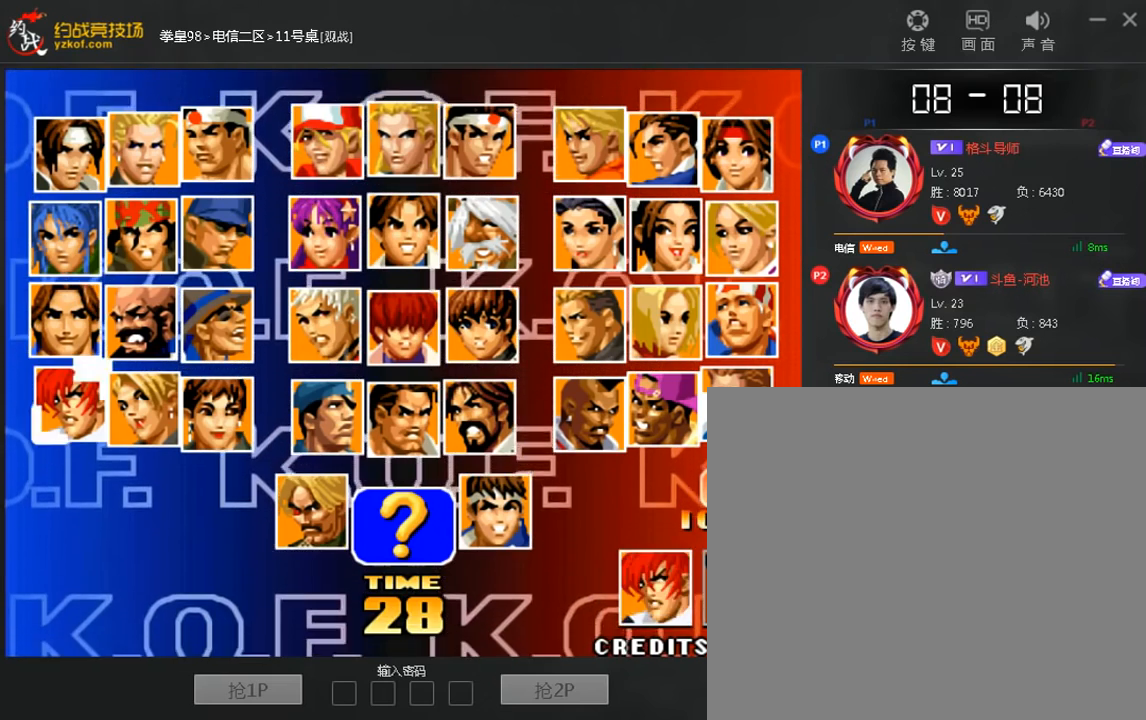
{"buttons": ["A", "B", "C"], "left_stick": "center", "events": [[160, "A", "up"], [320, "A", "down"]]}
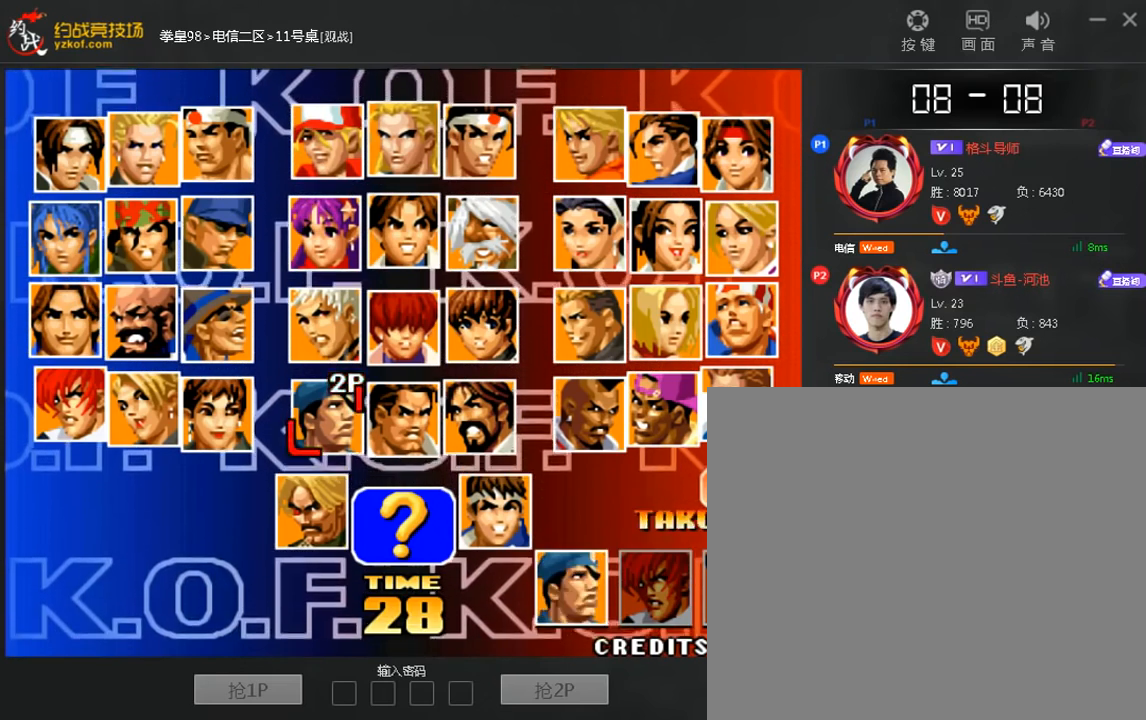
{"buttons": [], "left_stick": "center", "events": [[120, "A", "up"], [160, "B", "up"], [200, "C", "up"]]}
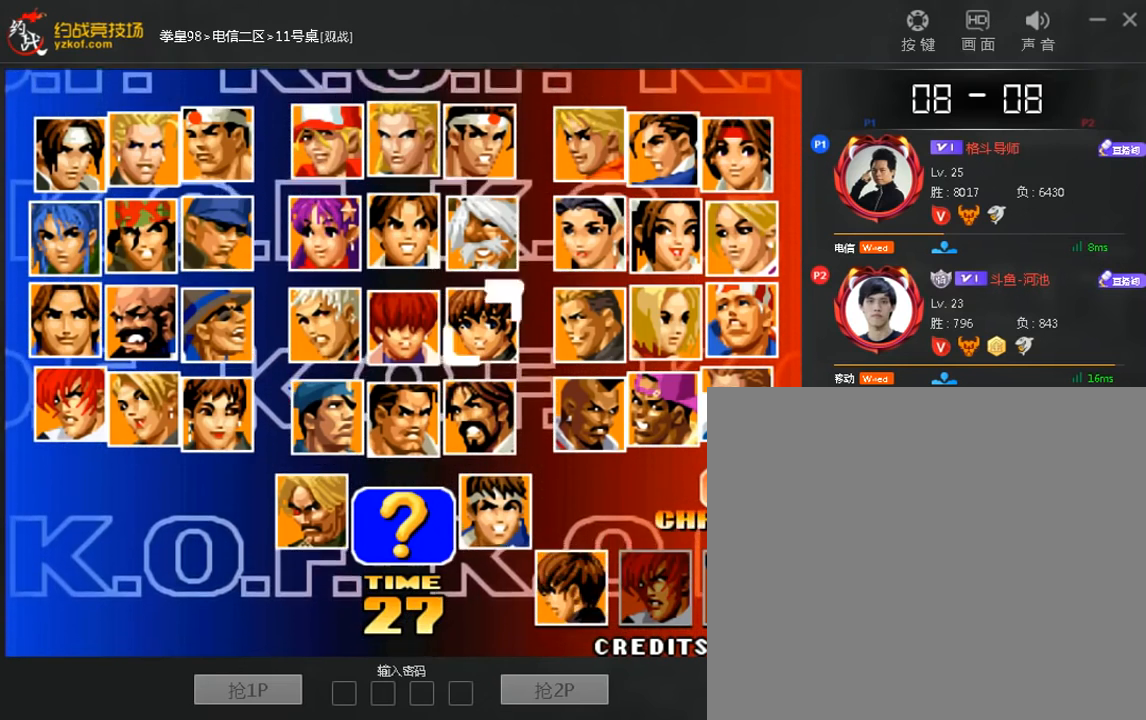
{"buttons": [], "left_stick": "center", "events": []}
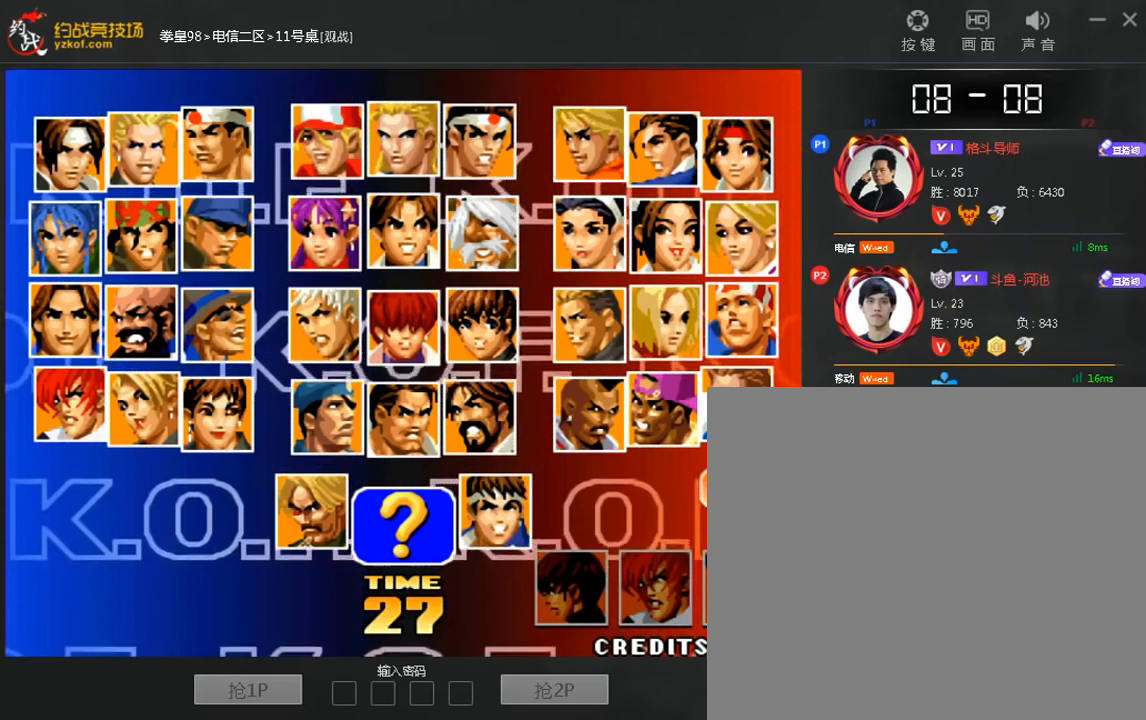
{"buttons": ["A", "B", "C"], "left_stick": "center", "events": [[40, "A", "down"], [40, "B", "down"], [40, "C", "down"], [160, "A", "up"], [240, "A", "down"]]}
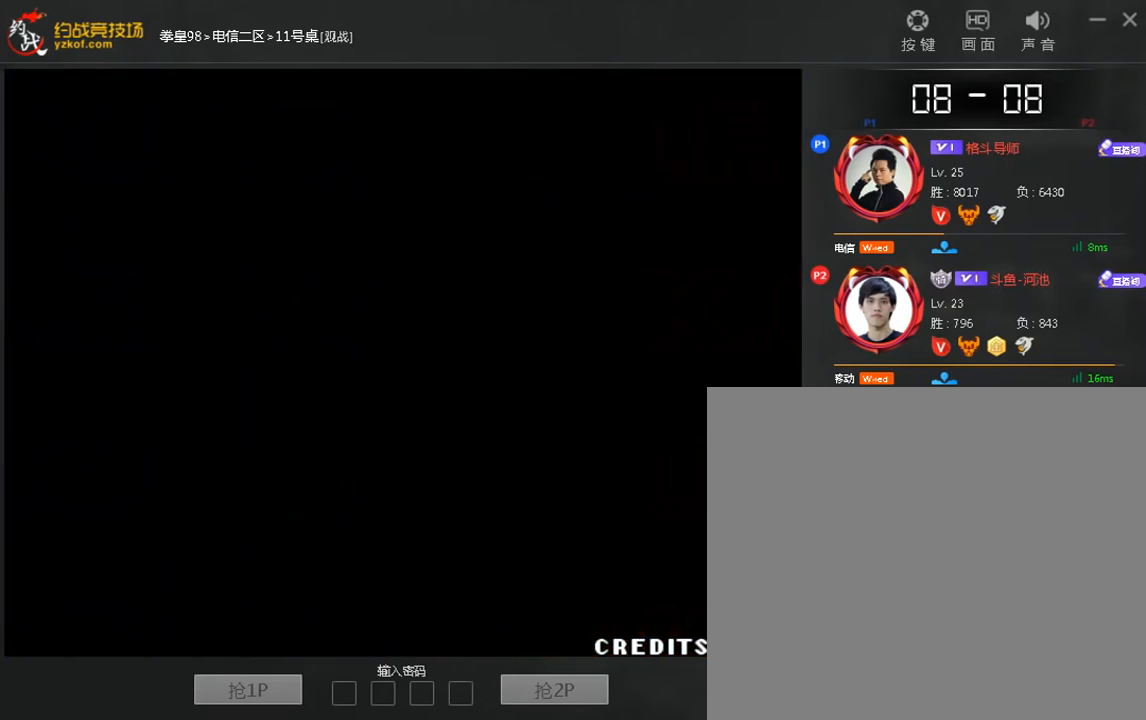
{"buttons": ["B", "C"], "left_stick": "center", "events": [[440, "A", "up"]]}
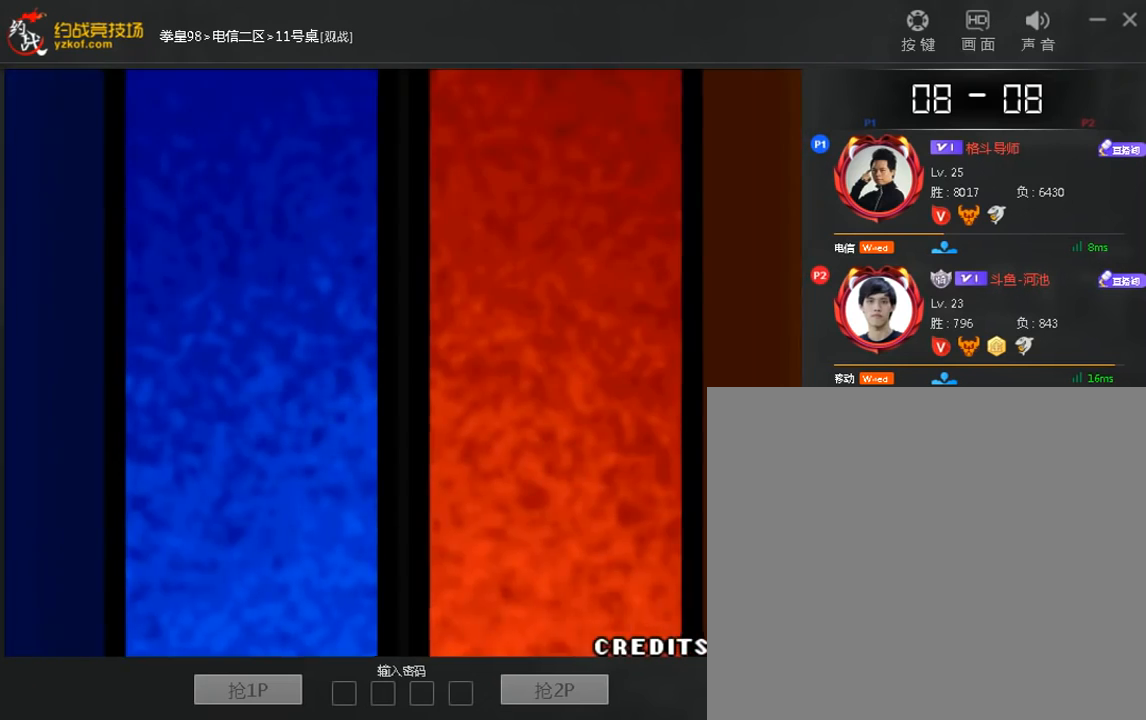
{"buttons": [], "left_stick": "center", "events": [[40, "B", "up"], [80, "C", "up"]]}
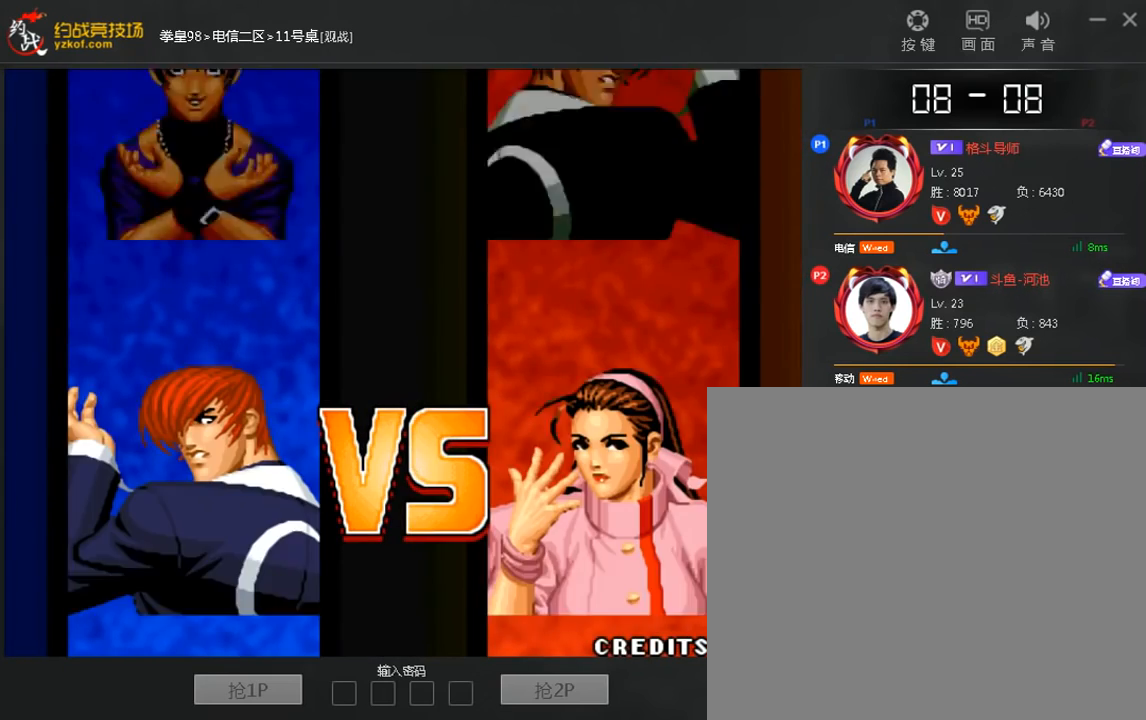
{"buttons": [], "left_stick": "center", "events": []}
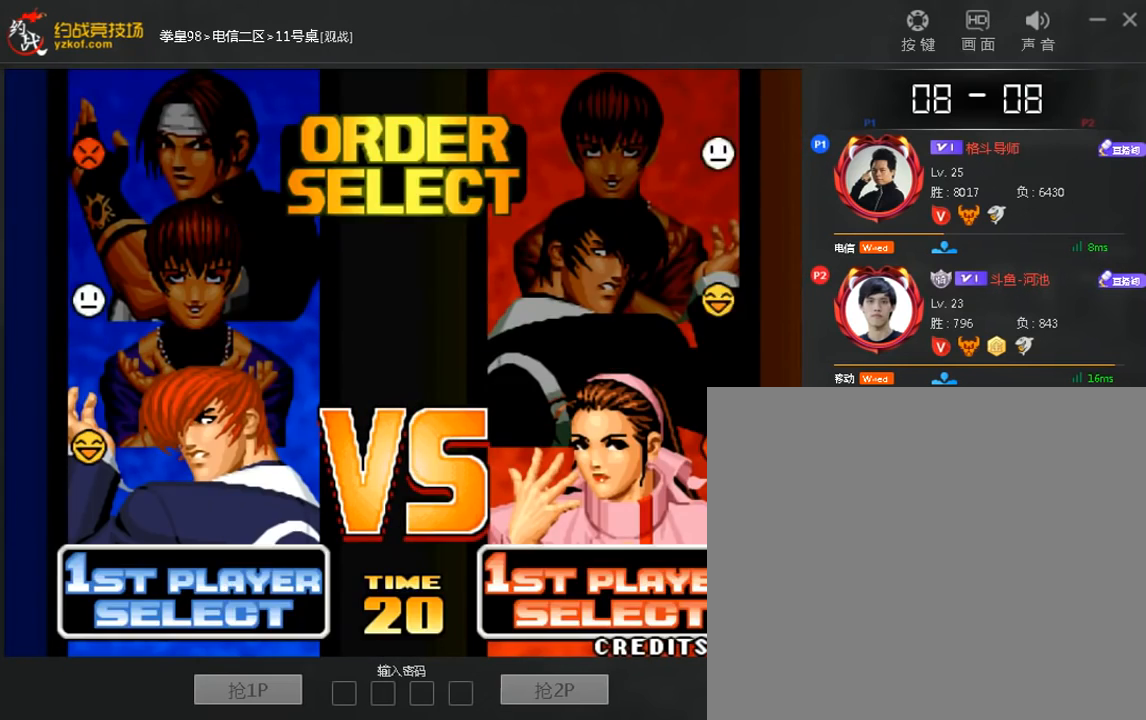
{"buttons": [], "left_stick": "center", "events": []}
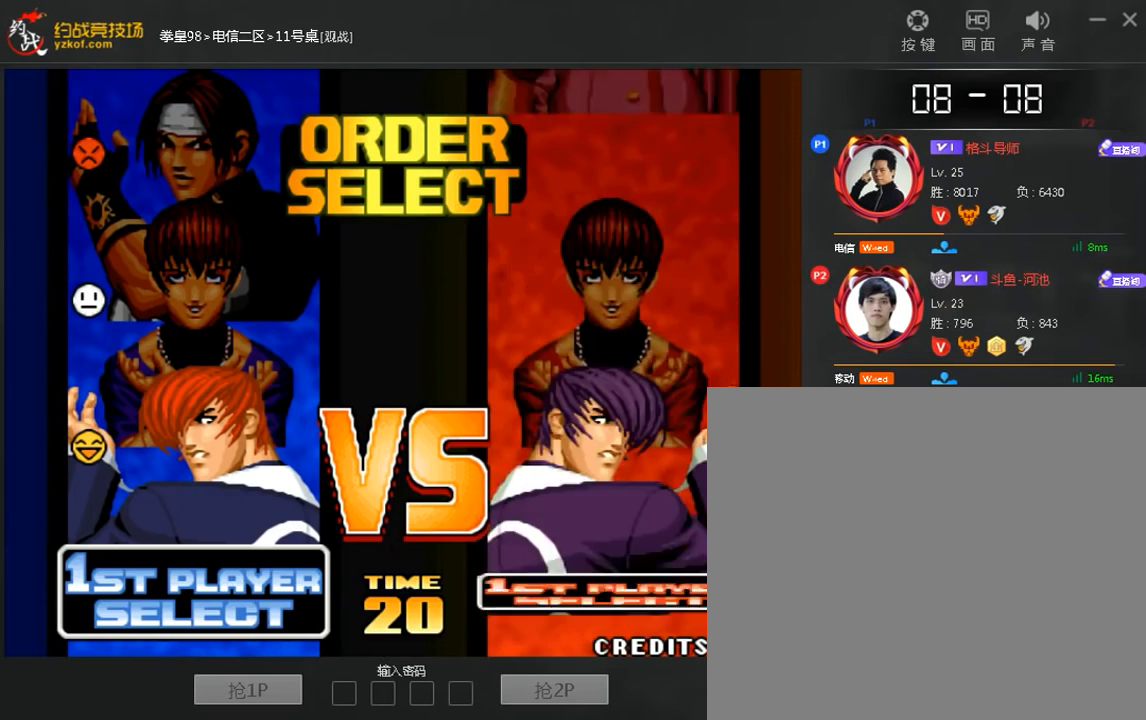
{"buttons": [], "left_stick": "center", "events": [[320, "A", "down"], [400, "A", "up"]]}
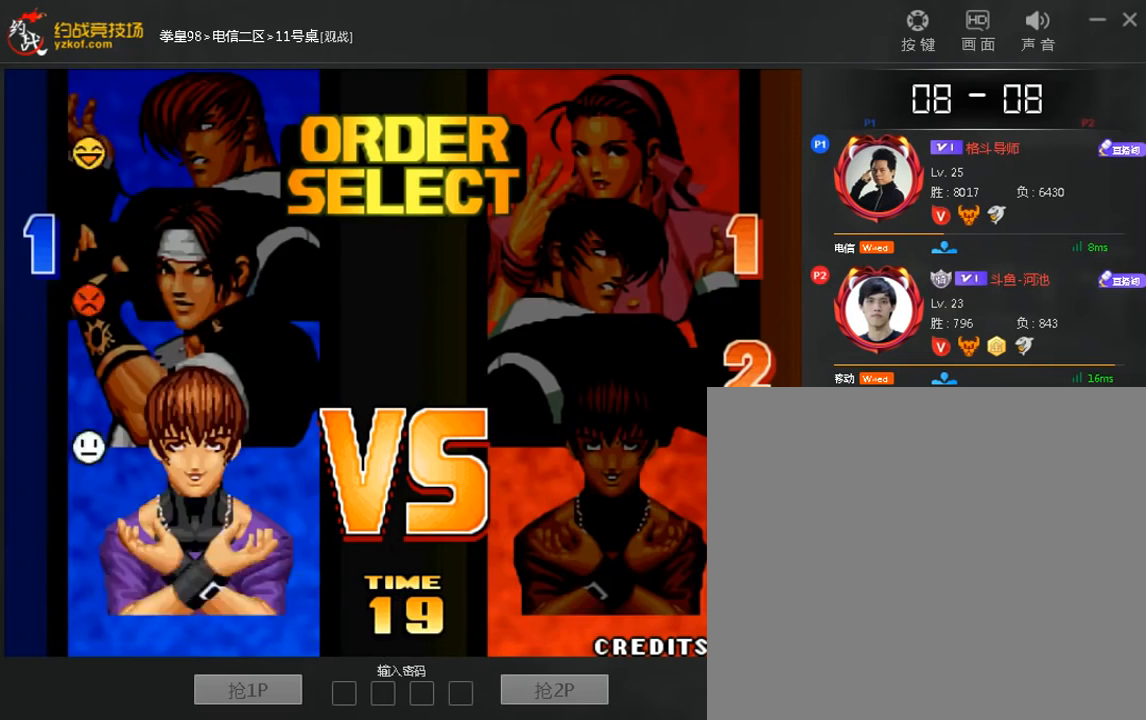
{"buttons": ["A"], "left_stick": "center", "events": [[40, "A", "down"], [320, "A", "up"], [400, "A", "down"]]}
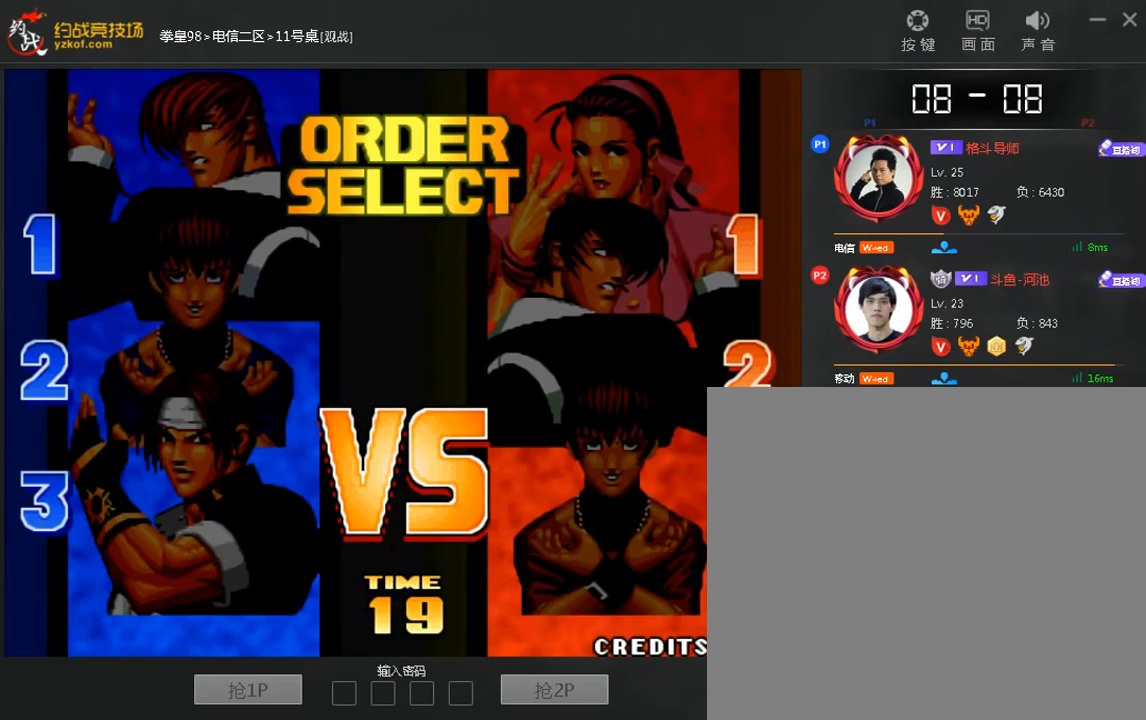
{"buttons": [], "left_stick": "center", "events": [[160, "A", "up"], [320, "A", "down"], [400, "A", "up"]]}
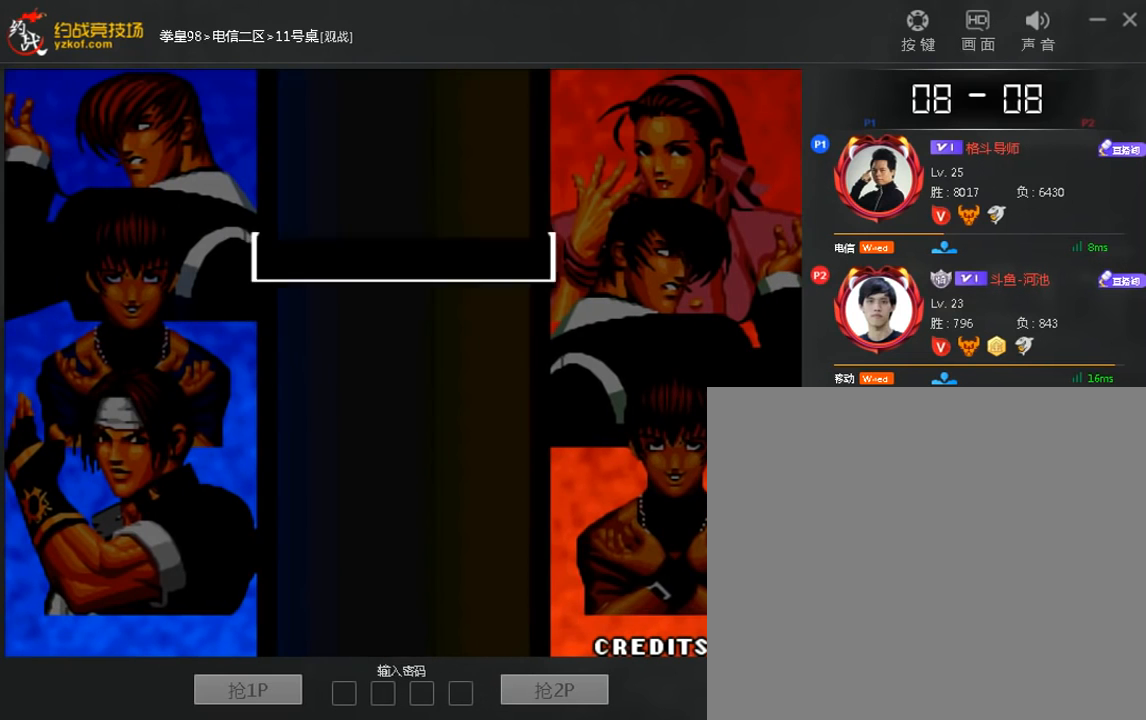
{"buttons": [], "left_stick": "center", "events": [[80, "A", "down"], [160, "A", "up"]]}
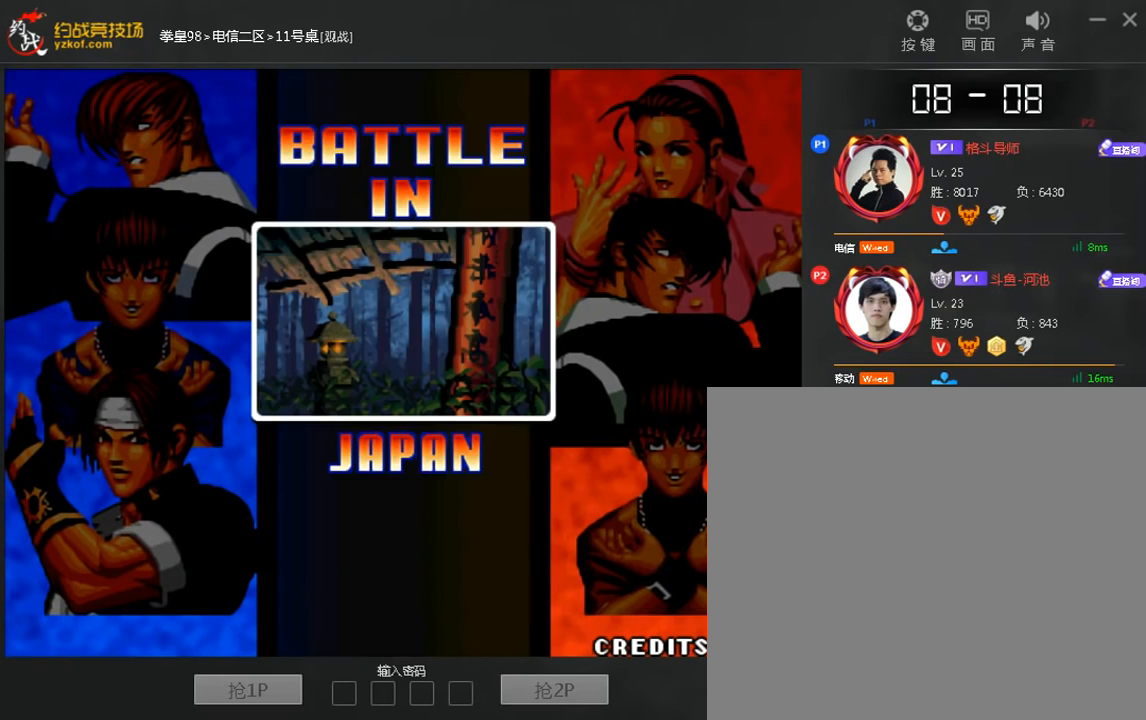
{"buttons": [], "left_stick": "center", "events": []}
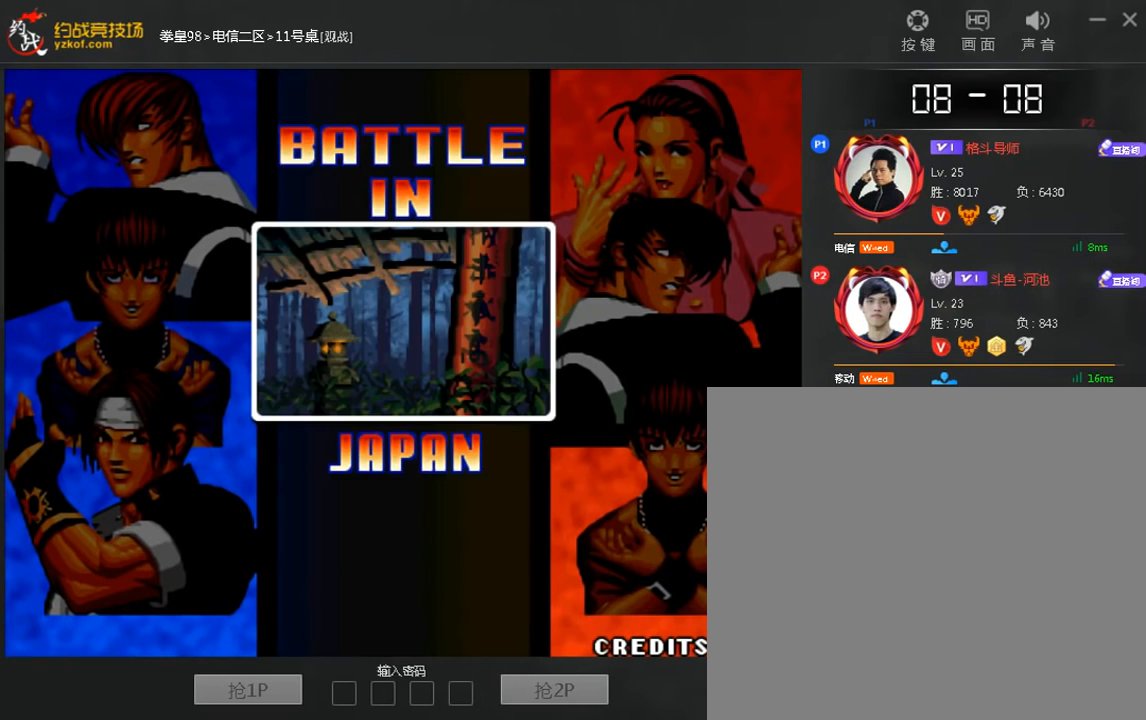
{"buttons": [], "left_stick": "up", "events": [[240, "A", "down"], [360, "left_stick", "down"], [440, "A", "up"], [480, "left_stick", "up"]]}
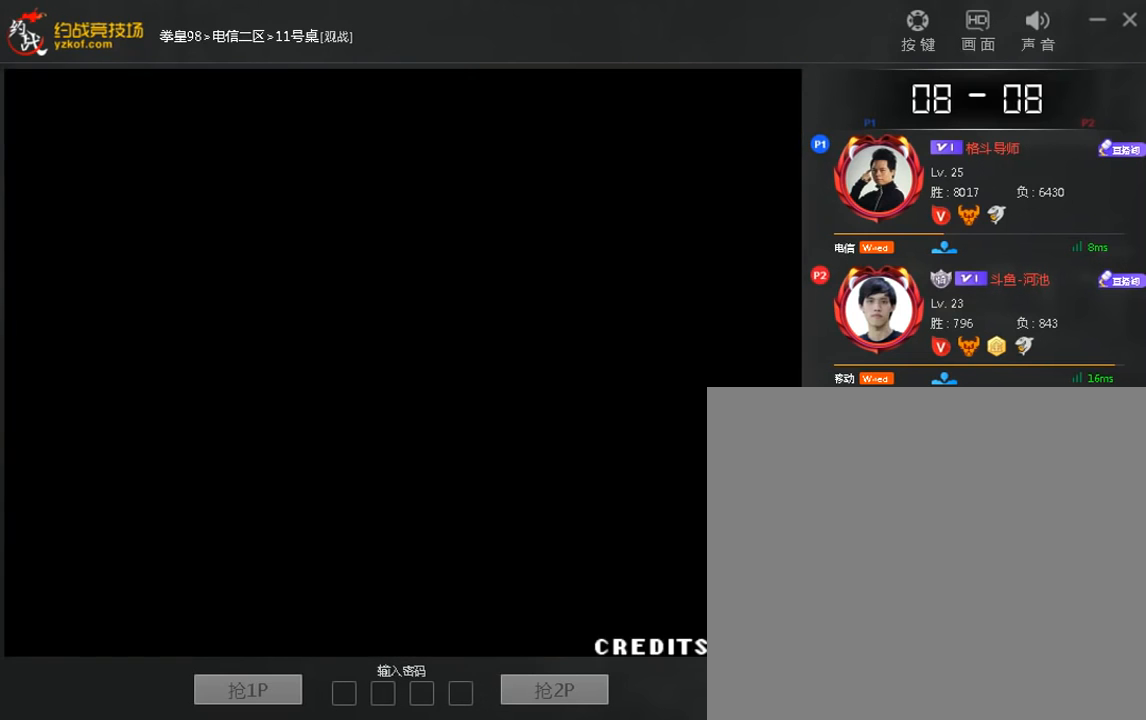
{"buttons": [], "left_stick": "down-right", "events": [[40, "left_stick", "center"], [80, "C", "down"], [160, "C", "up"], [200, "left_stick", "left"], [240, "C", "down"], [400, "C", "up"], [480, "left_stick", "down-right"]]}
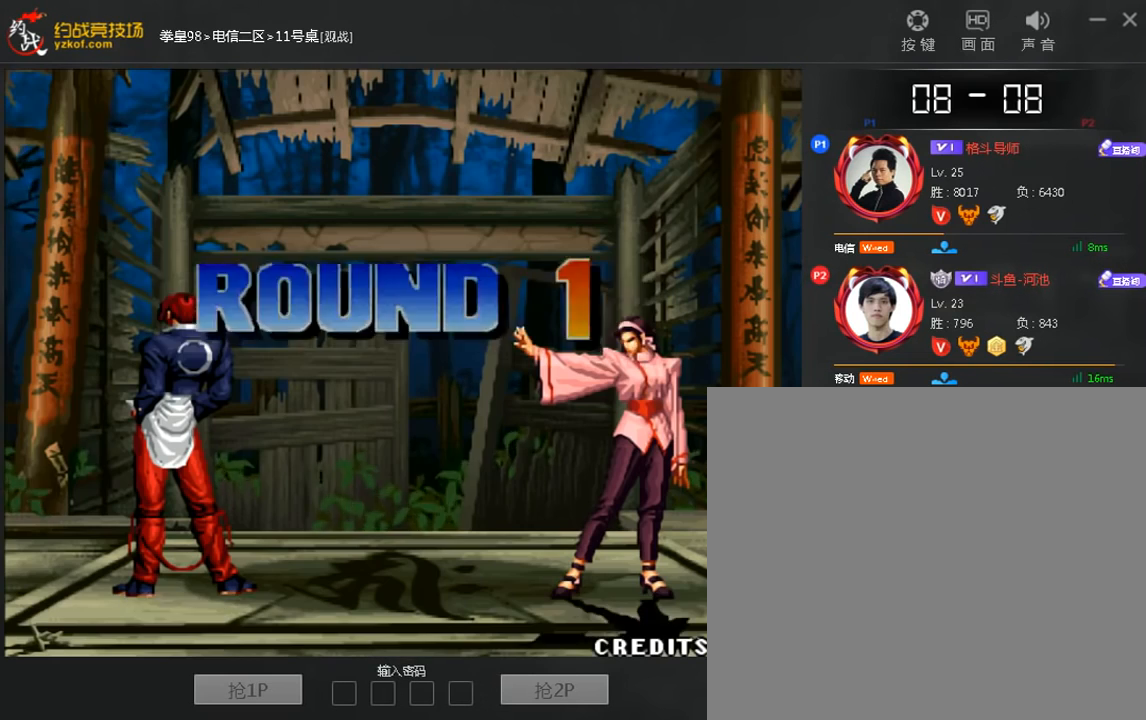
{"buttons": [], "left_stick": "down", "events": [[80, "C", "down"], [120, "left_stick", "center"], [160, "C", "up"], [240, "left_stick", "down"], [320, "A", "down"], [320, "C", "down"], [320, "left_stick", "right"], [480, "A", "up"], [480, "left_stick", "down"], [520, "C", "up"]]}
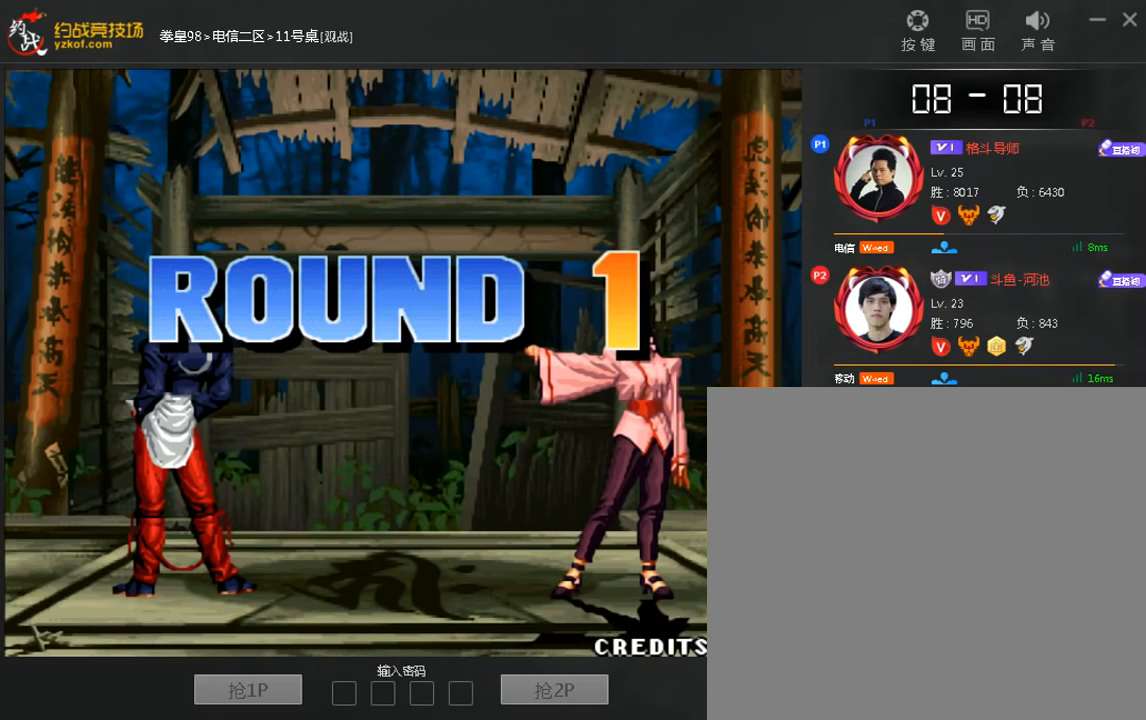
{"buttons": [], "left_stick": "down", "events": [[40, "left_stick", "left"], [160, "C", "down"], [160, "left_stick", "center"], [240, "C", "up"], [320, "C", "down"], [320, "left_stick", "left"], [440, "C", "up"], [480, "left_stick", "down"]]}
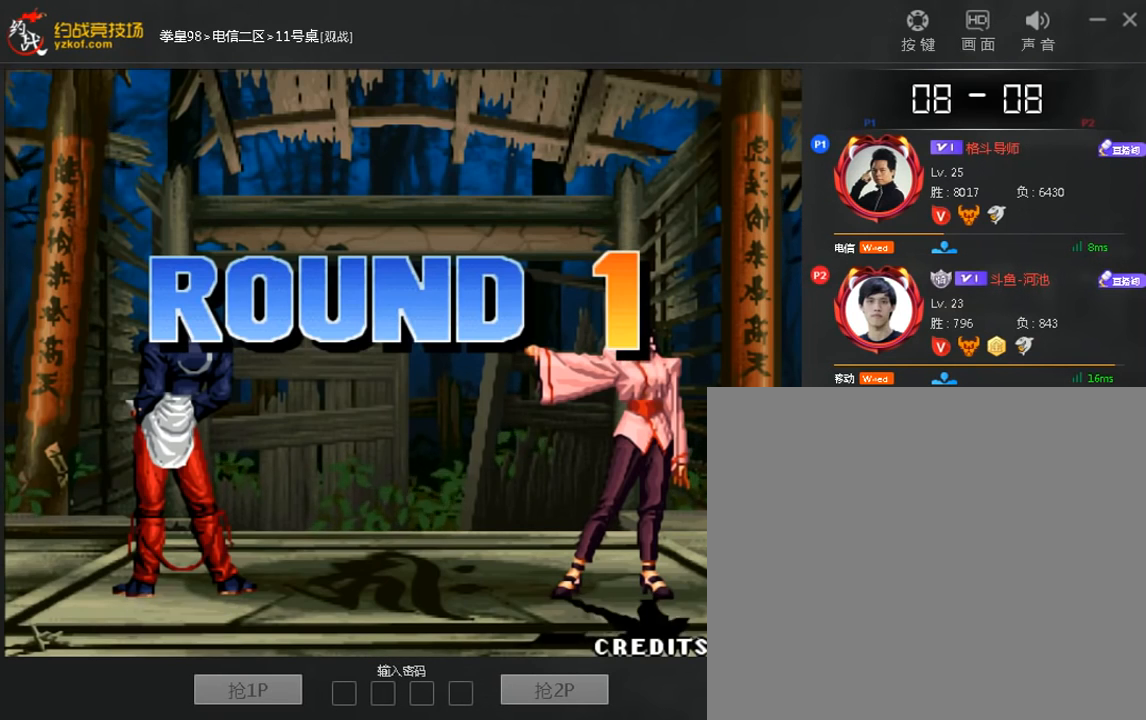
{"buttons": [], "left_stick": "down", "events": [[160, "left_stick", "center"], [280, "left_stick", "down"], [400, "A", "down"], [400, "C", "down"], [400, "left_stick", "right"], [520, "A", "up"], [520, "C", "up"], [520, "left_stick", "down"]]}
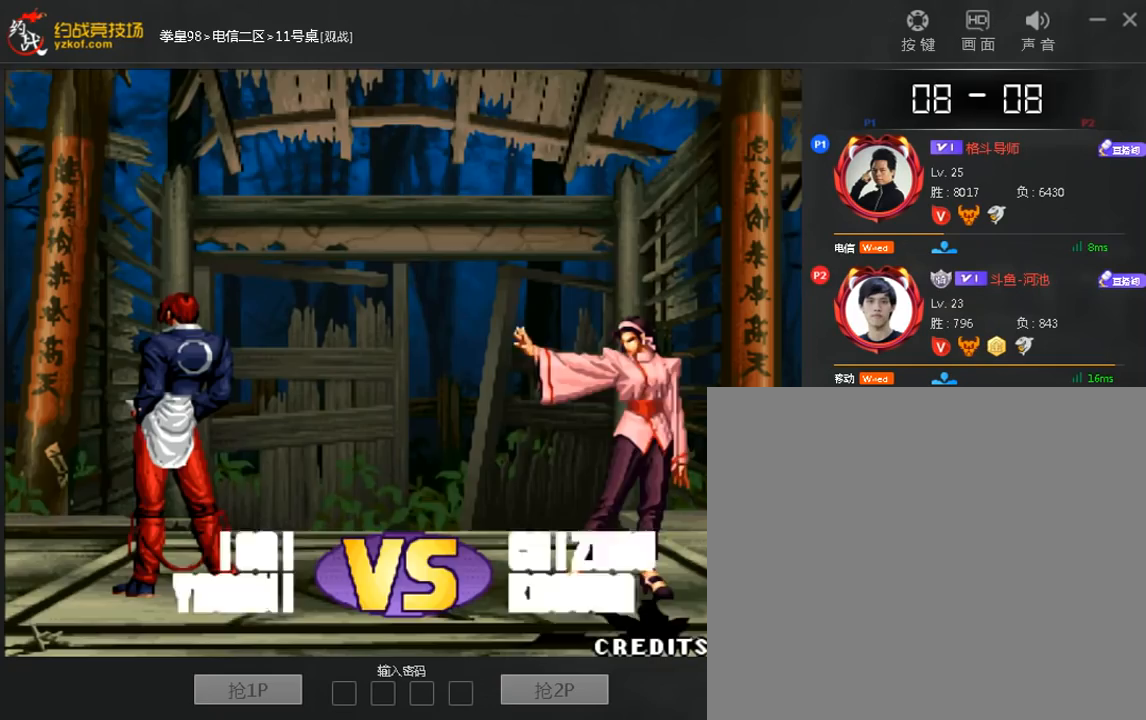
{"buttons": [], "left_stick": "down", "events": [[160, "C", "down"], [160, "left_stick", "center"], [240, "C", "up"], [320, "C", "down"], [360, "left_stick", "left"], [440, "C", "up"], [480, "left_stick", "down"]]}
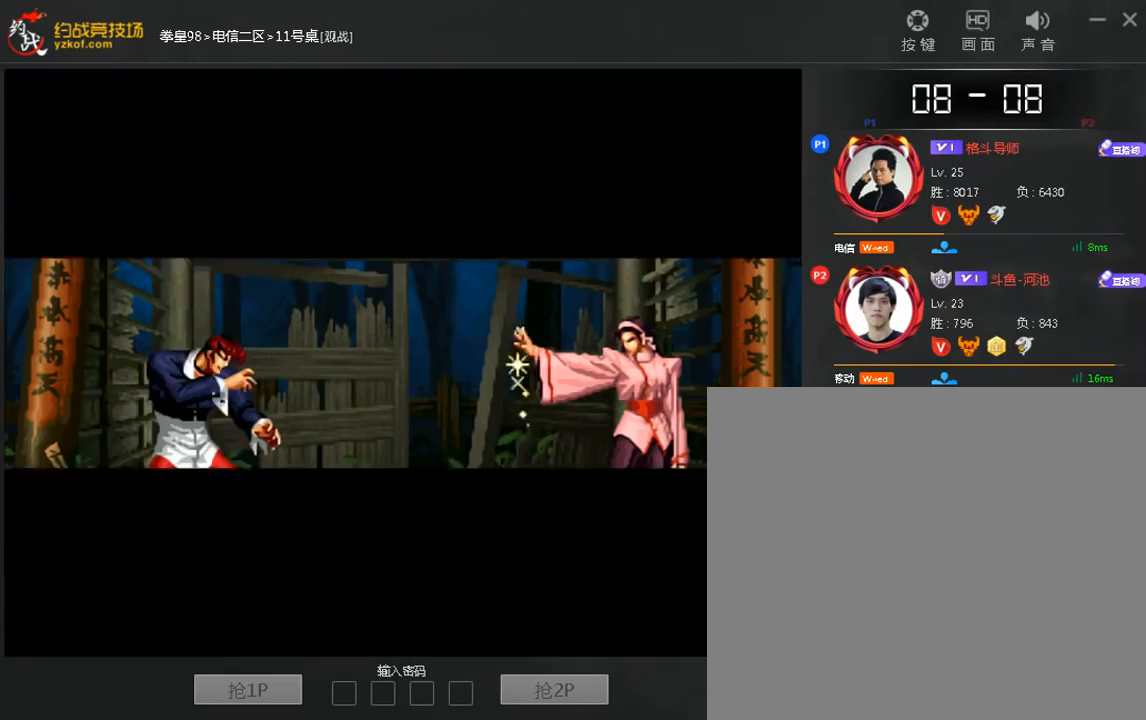
{"buttons": [], "left_stick": "down", "events": [[200, "left_stick", "left"], [280, "left_stick", "down"], [360, "A", "down"], [360, "C", "down"], [360, "left_stick", "right"], [480, "A", "up"], [480, "left_stick", "down"], [520, "C", "up"]]}
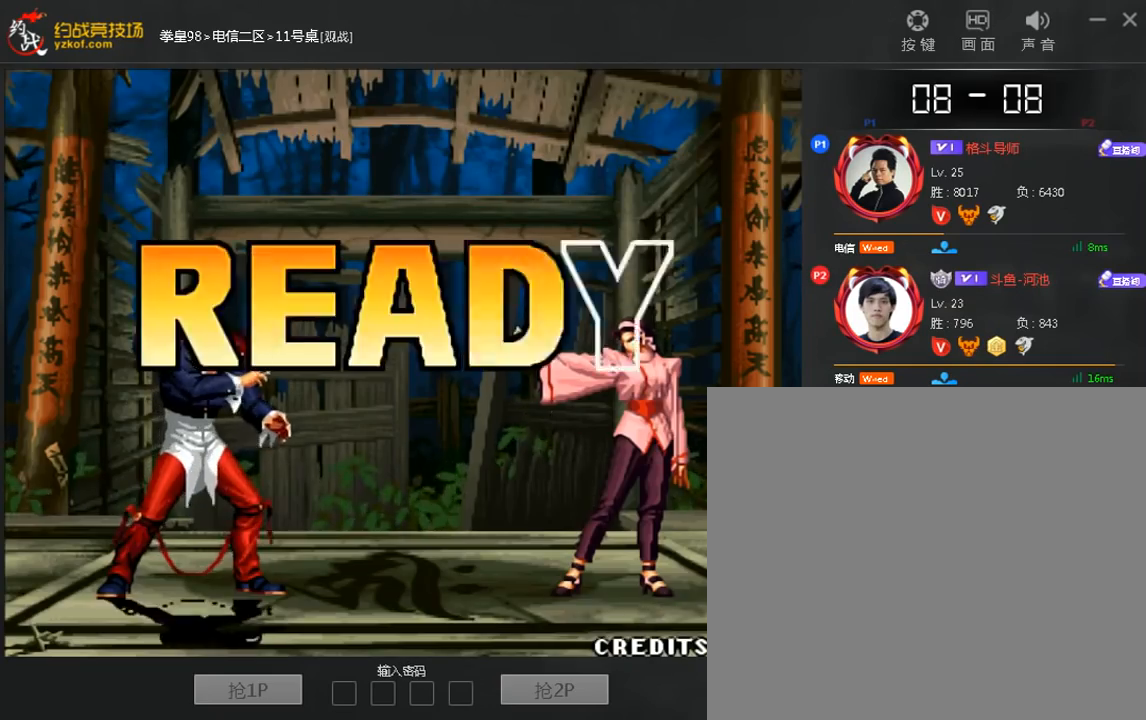
{"buttons": [], "left_stick": "down", "events": [[40, "left_stick", "left"], [160, "left_stick", "center"], [280, "C", "down"], [360, "left_stick", "left"], [400, "C", "up"], [440, "left_stick", "down"]]}
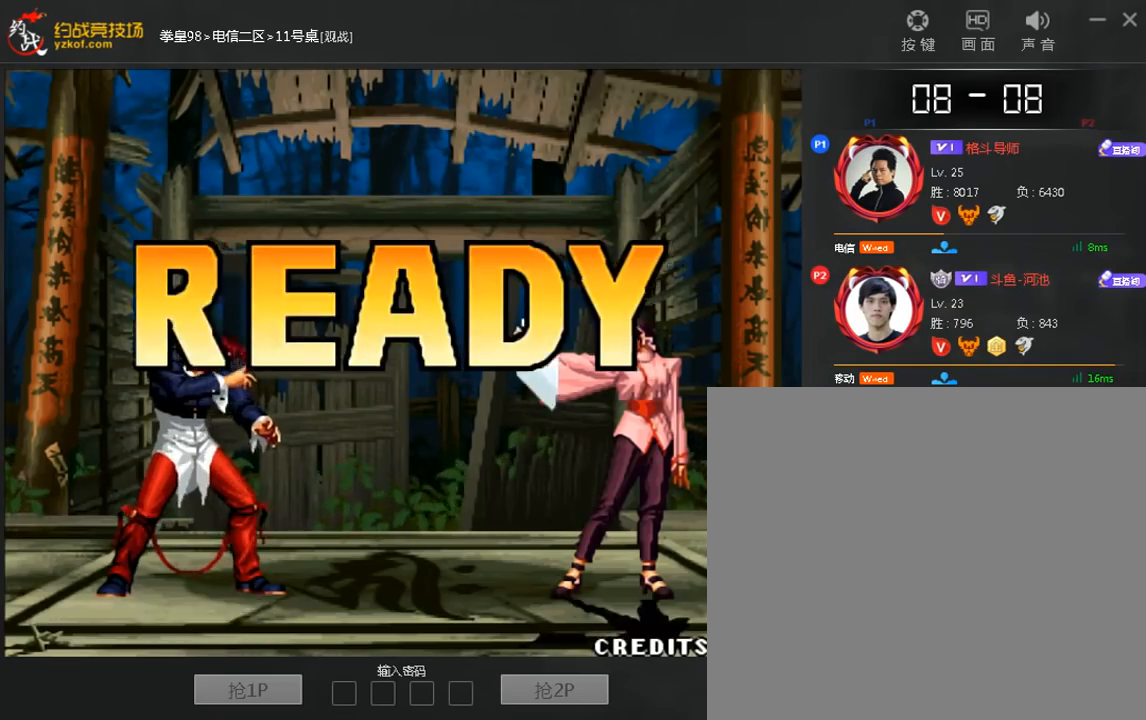
{"buttons": ["A"], "left_stick": "center", "events": [[80, "C", "down"], [120, "left_stick", "center"], [160, "C", "up"], [440, "A", "down"]]}
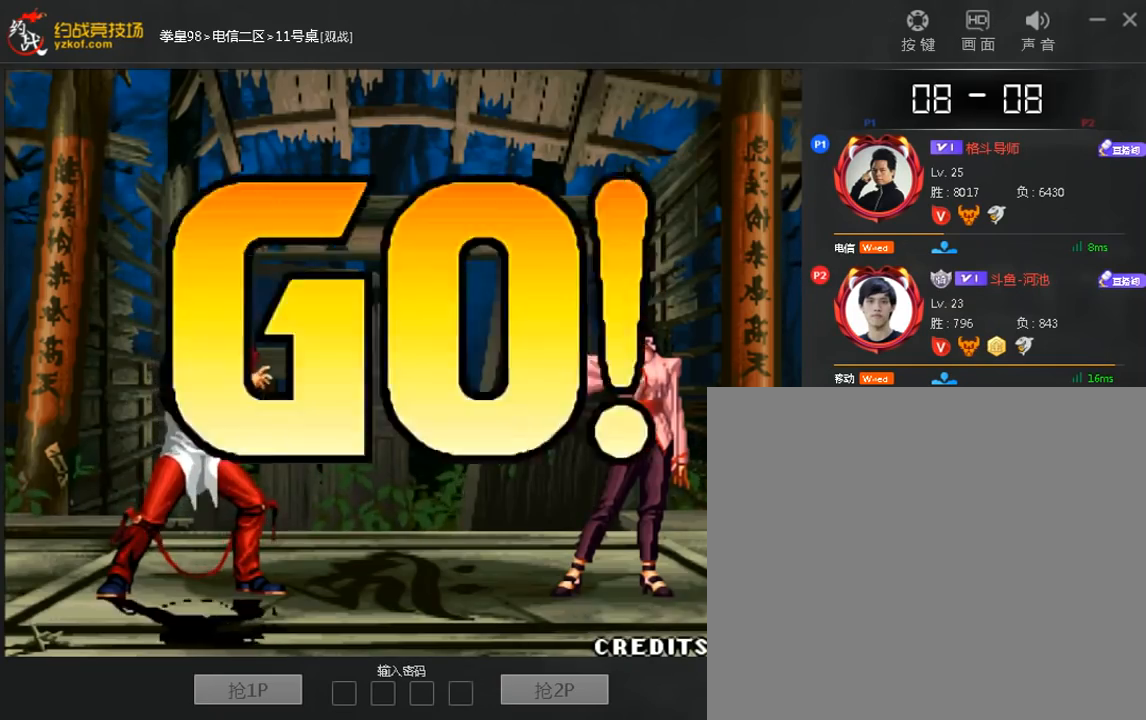
{"buttons": [], "left_stick": "center", "events": [[200, "A", "up"]]}
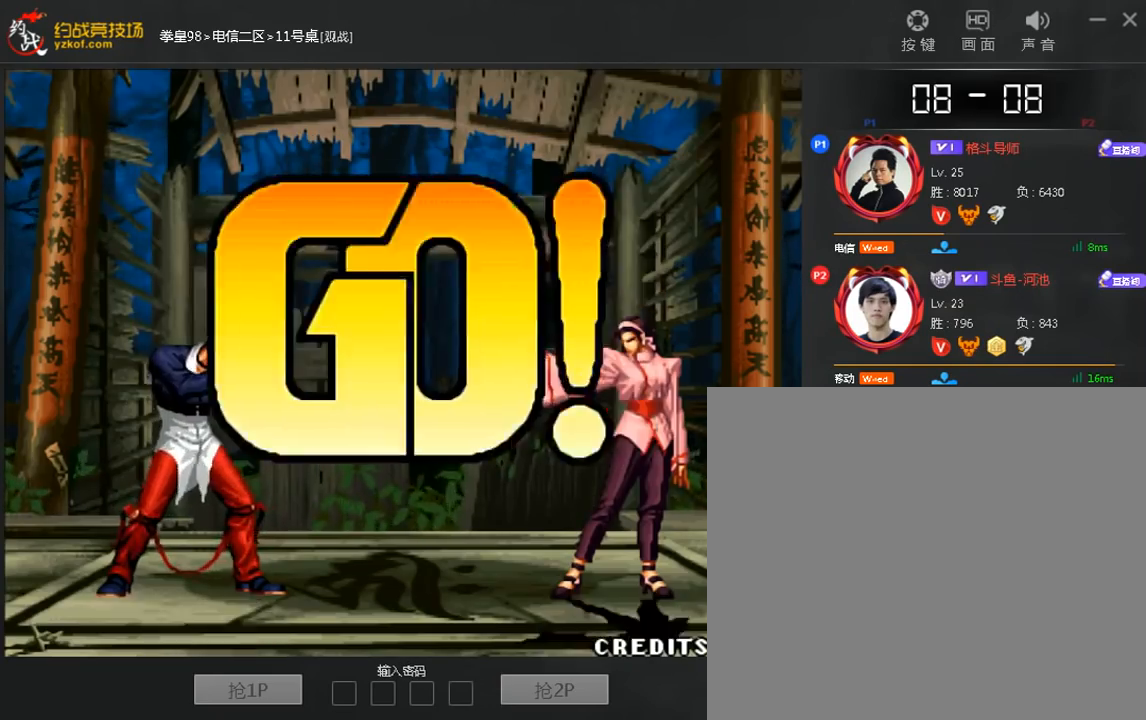
{"buttons": [], "left_stick": "center", "events": [[120, "left_stick", "right"], [240, "left_stick", "center"], [320, "C", "down"], [400, "C", "up"]]}
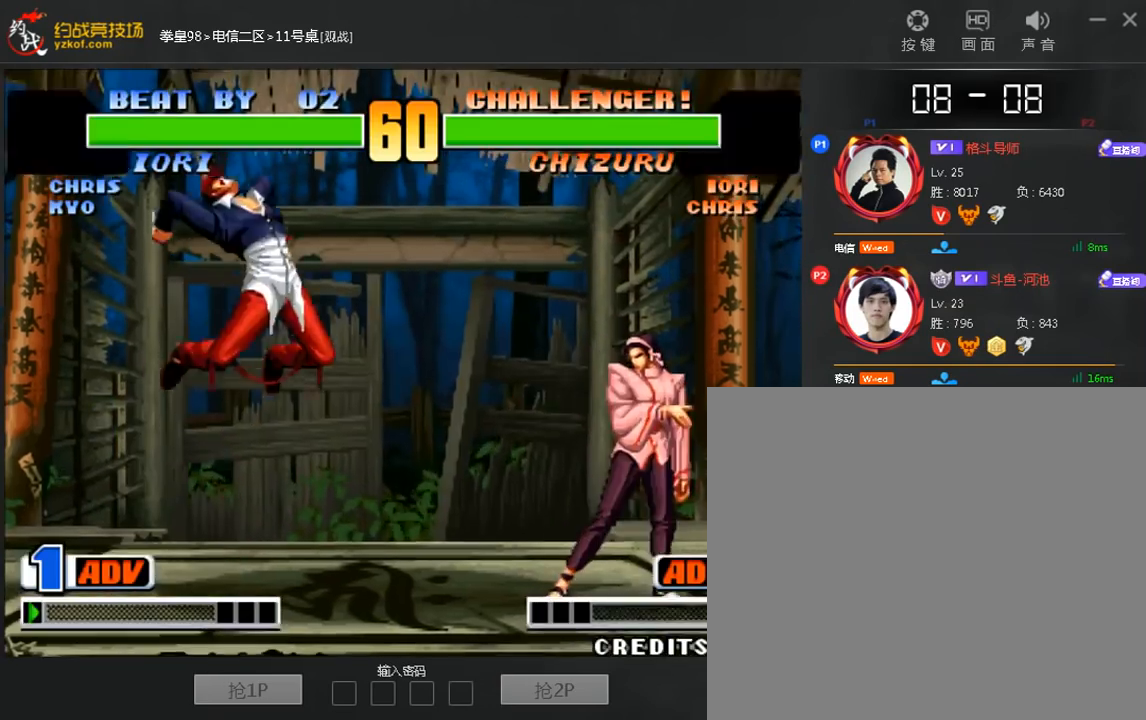
{"buttons": [], "left_stick": "left", "events": [[80, "left_stick", "down-left"], [120, "A", "down"], [240, "A", "up"], [360, "left_stick", "left"]]}
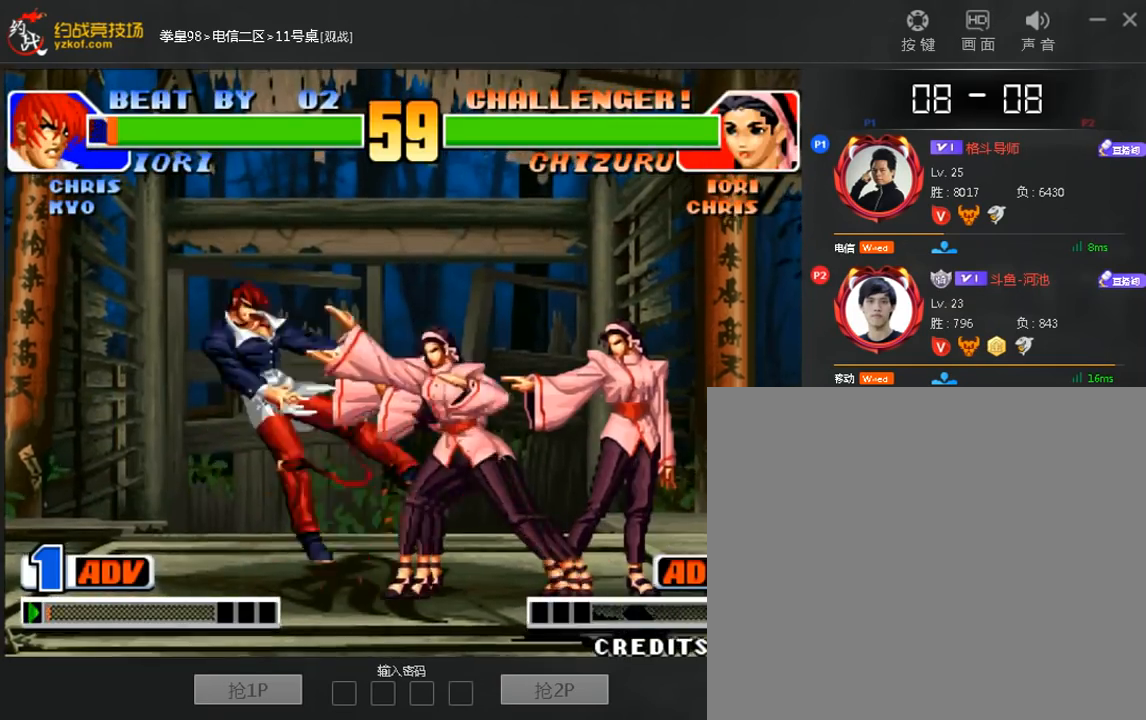
{"buttons": [], "left_stick": "center", "events": [[80, "left_stick", "center"], [320, "left_stick", "left"], [440, "B", "down"], [480, "left_stick", "center"], [520, "B", "up"]]}
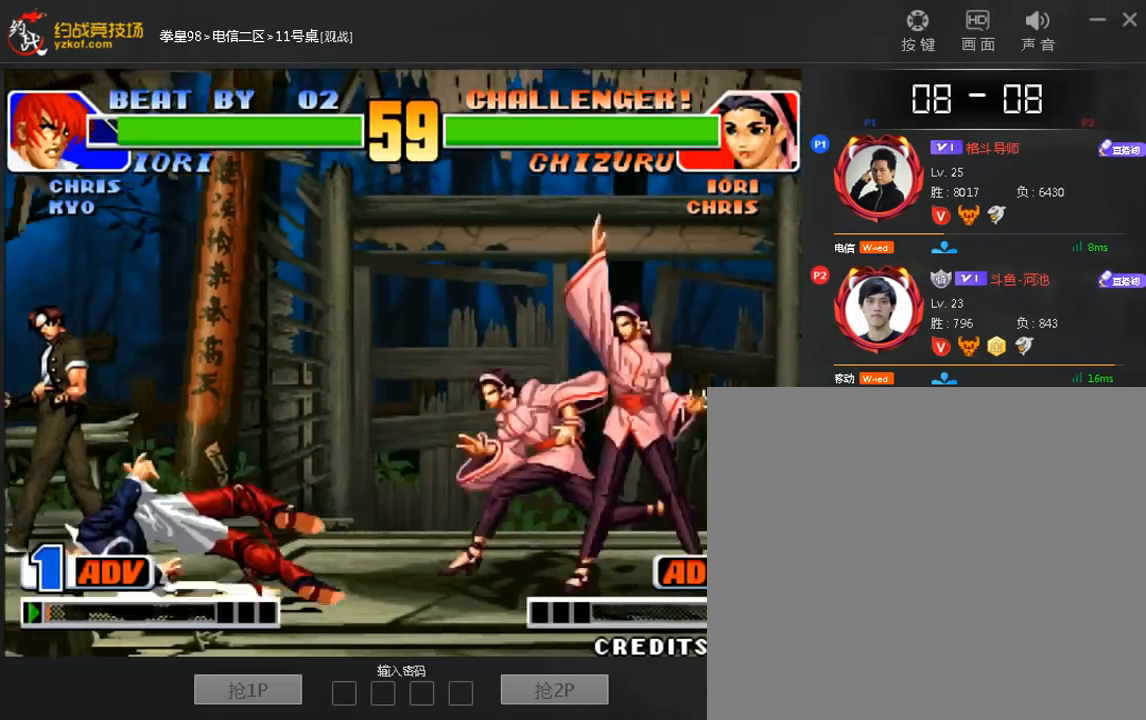
{"buttons": [], "left_stick": "center", "events": [[120, "left_stick", "down"], [240, "left_stick", "center"]]}